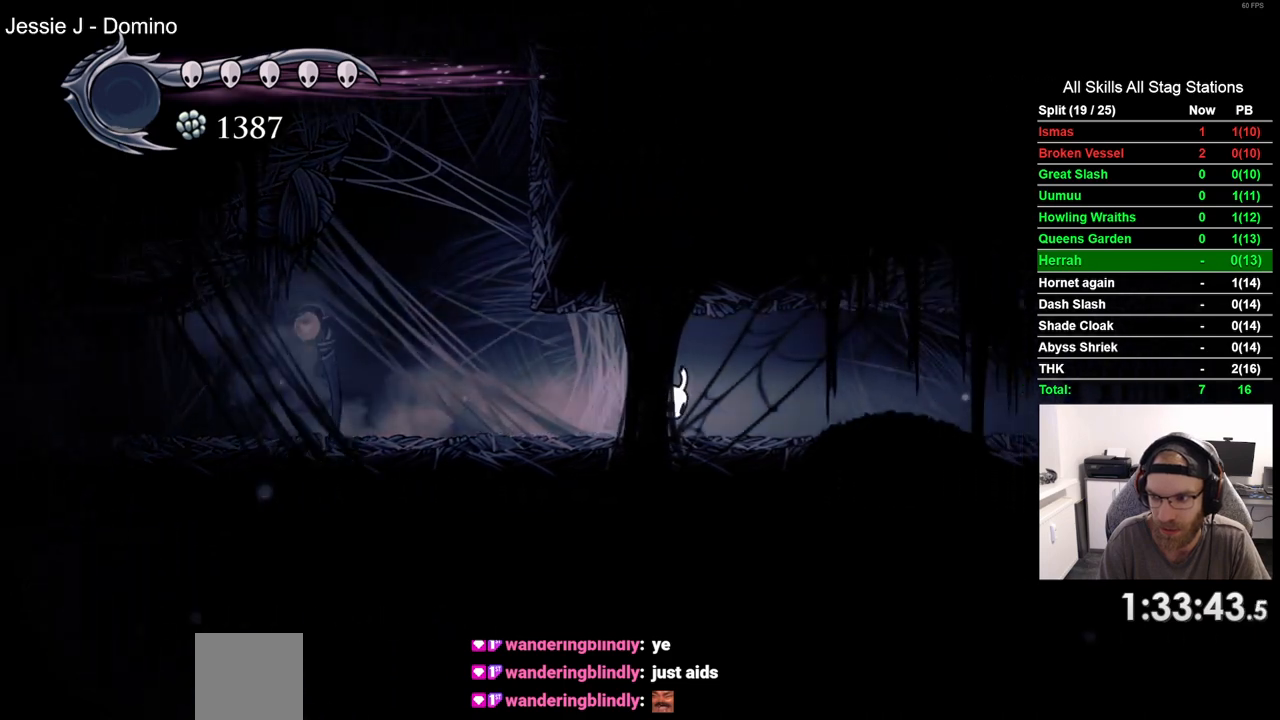
Gameplay with a controller (PlayStation layout); each line is a JSON object with the inputs held at the frame after it. "events" lists button and stick changes between this image and that frame as [ms after this image, input, new state], when the widget could be followed in between.
{"buttons": ["DPAD_RIGHT"], "left_stick": "center", "right_stick": "center", "events": []}
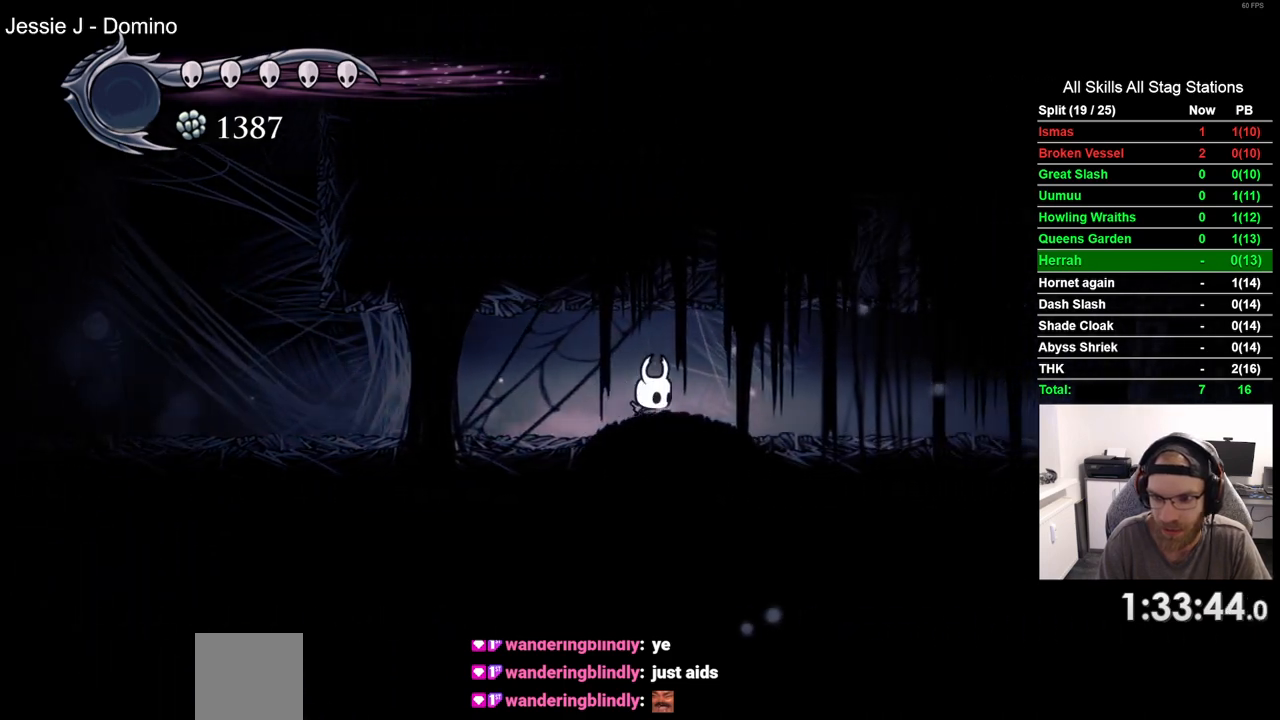
{"buttons": ["DPAD_RIGHT"], "left_stick": "center", "right_stick": "center", "events": []}
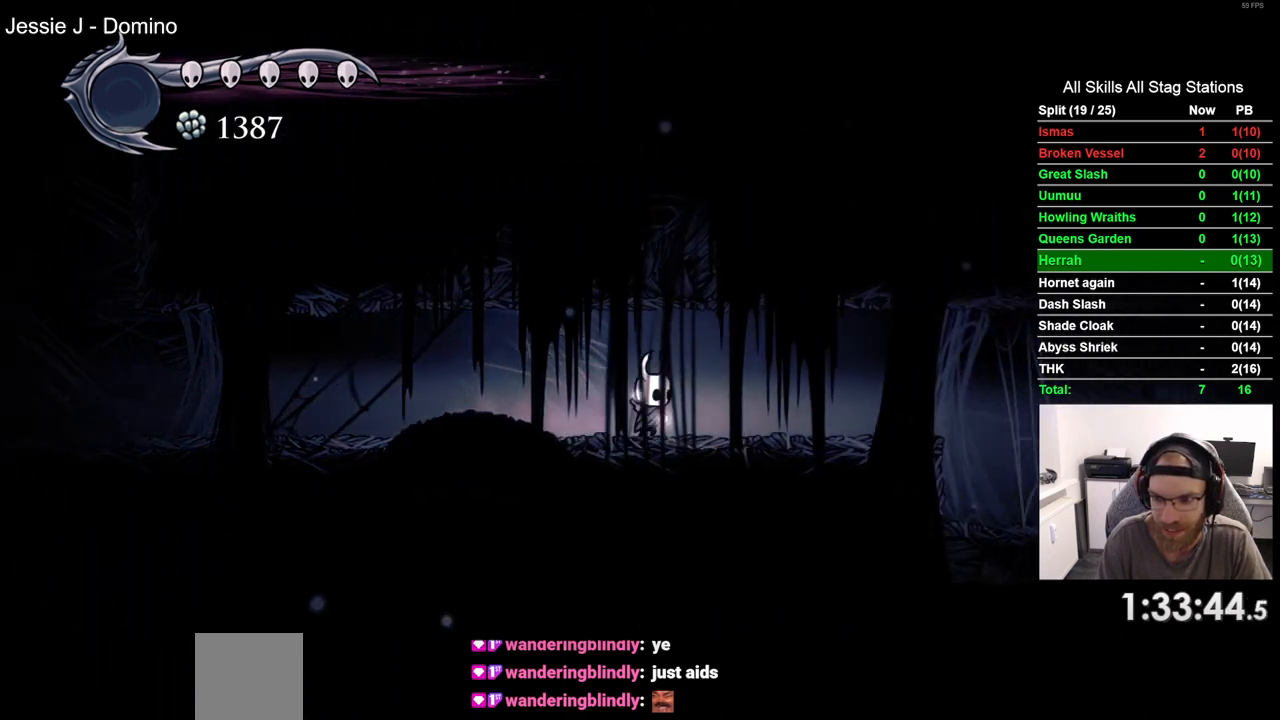
{"buttons": ["DPAD_RIGHT"], "left_stick": "center", "right_stick": "center", "events": [[67, "R2", "down"], [267, "R2", "up"]]}
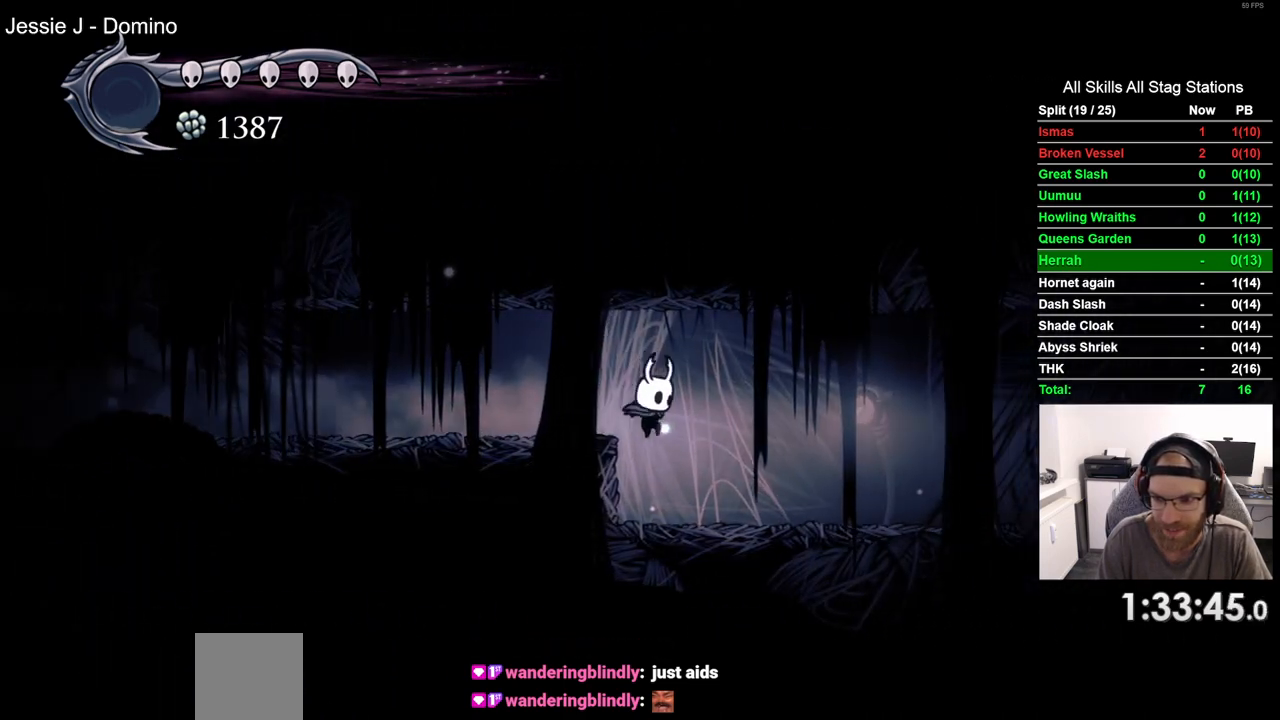
{"buttons": ["DPAD_RIGHT"], "left_stick": "center", "right_stick": "center", "events": []}
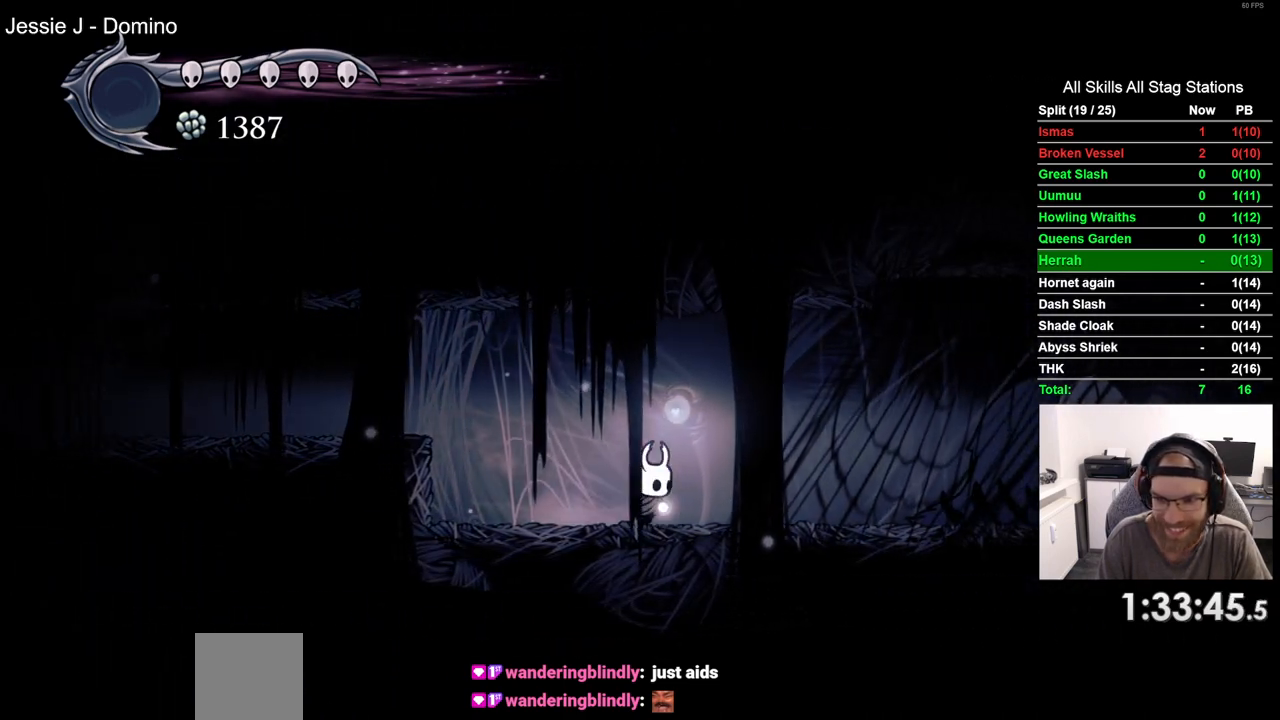
{"buttons": ["TRIANGLE"], "left_stick": "center", "right_stick": "center", "events": [[483, "TRIANGLE", "down"], [500, "DPAD_RIGHT", "up"]]}
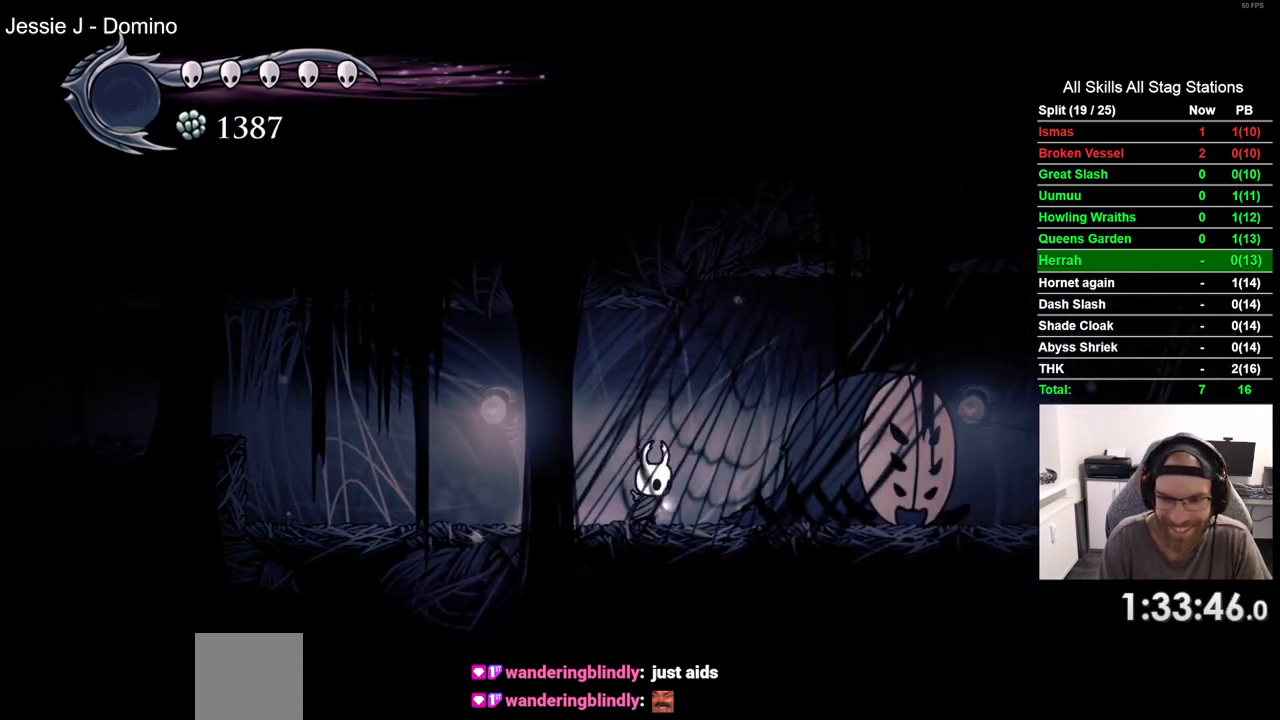
{"buttons": ["TRIANGLE"], "left_stick": "center", "right_stick": "center", "events": []}
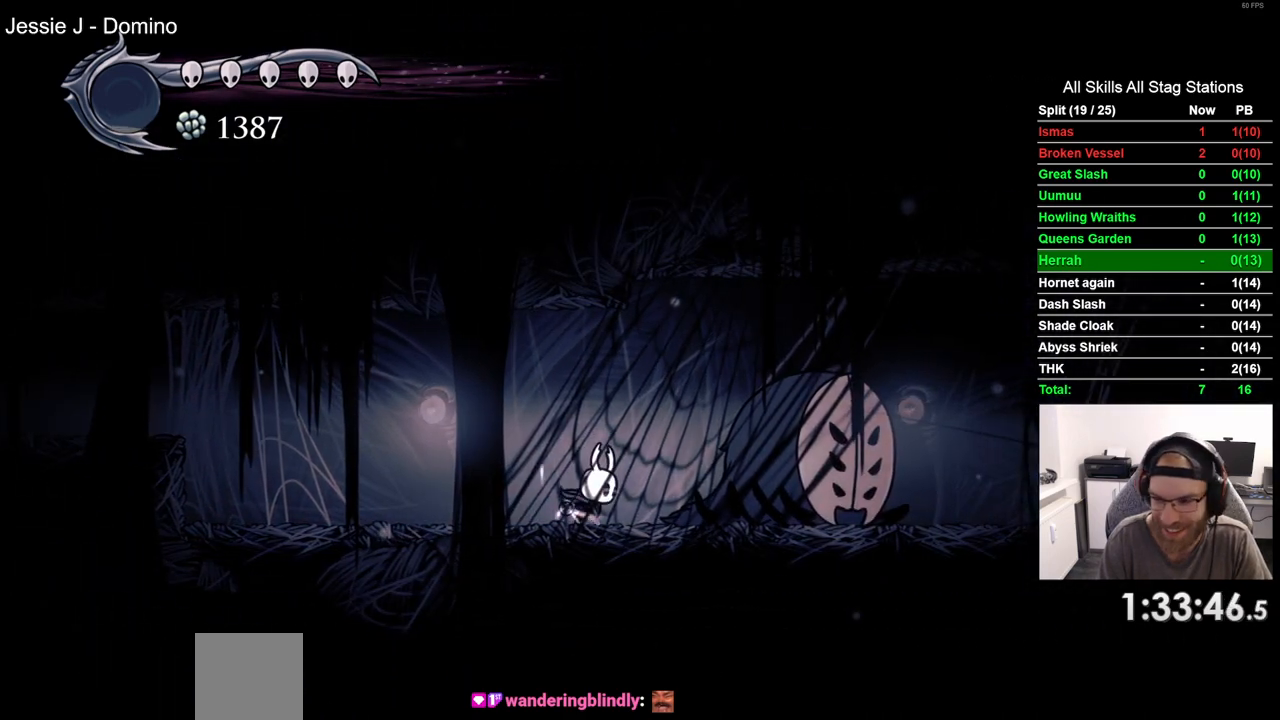
{"buttons": ["TRIANGLE"], "left_stick": "center", "right_stick": "center", "events": []}
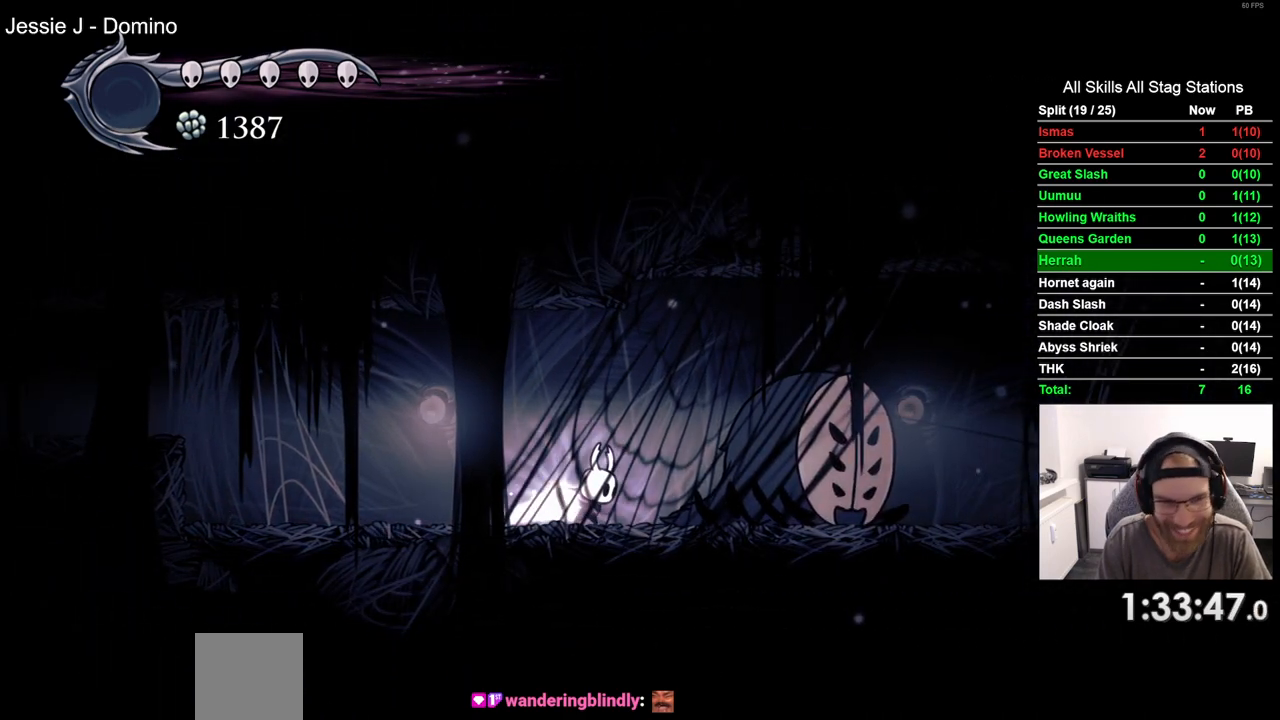
{"buttons": ["TRIANGLE"], "left_stick": "center", "right_stick": "center", "events": []}
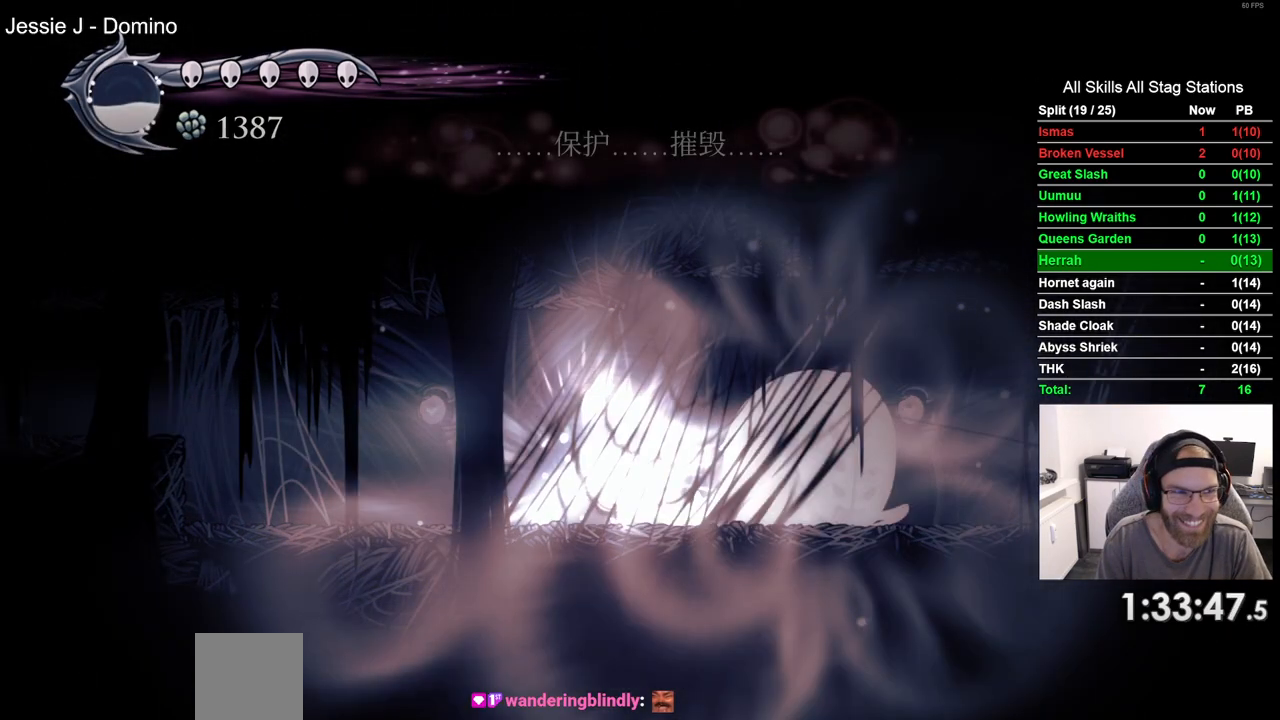
{"buttons": ["TRIANGLE"], "left_stick": "center", "right_stick": "center", "events": [[150, "TRIANGLE", "up"], [483, "TRIANGLE", "down"]]}
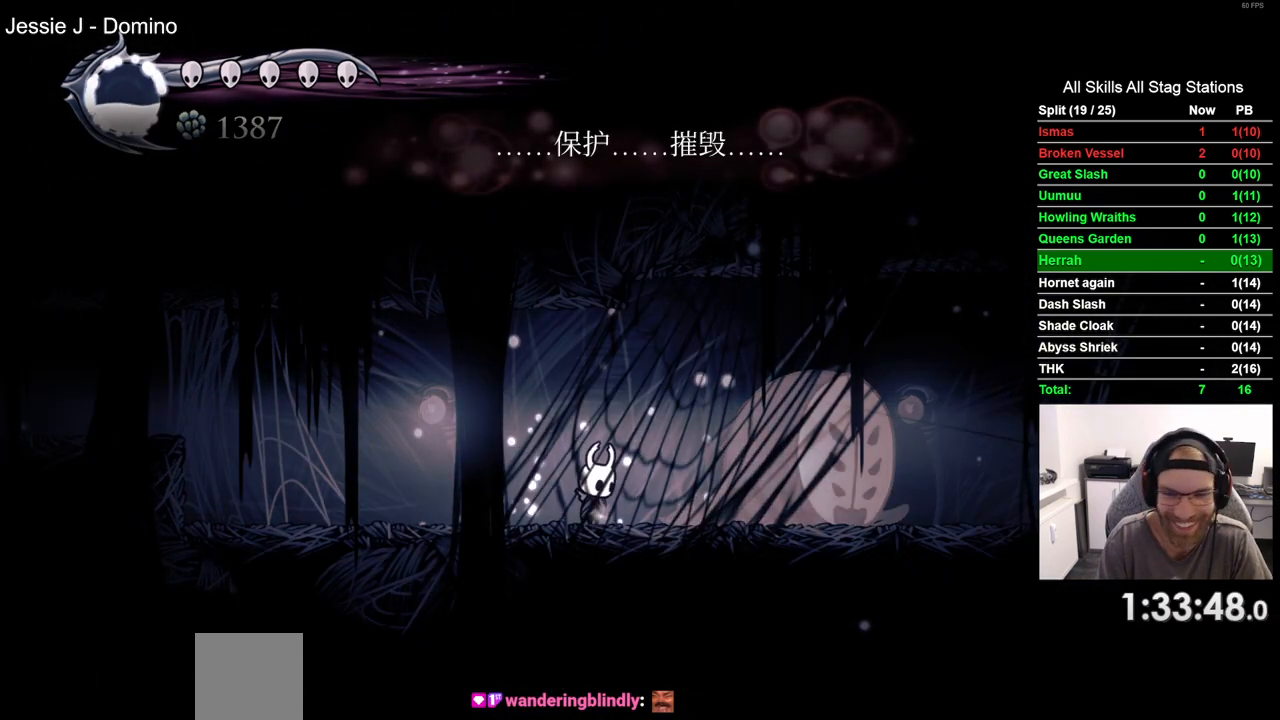
{"buttons": ["TRIANGLE"], "left_stick": "center", "right_stick": "center", "events": []}
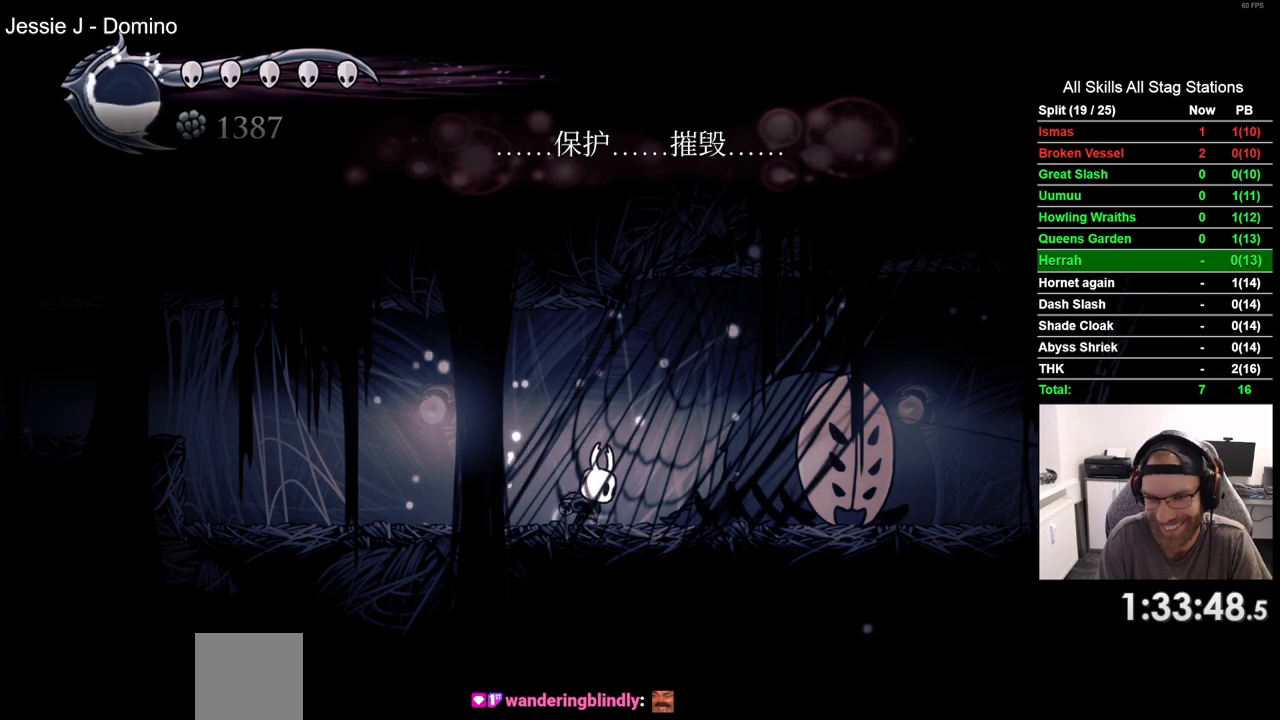
{"buttons": ["TRIANGLE"], "left_stick": "center", "right_stick": "center", "events": []}
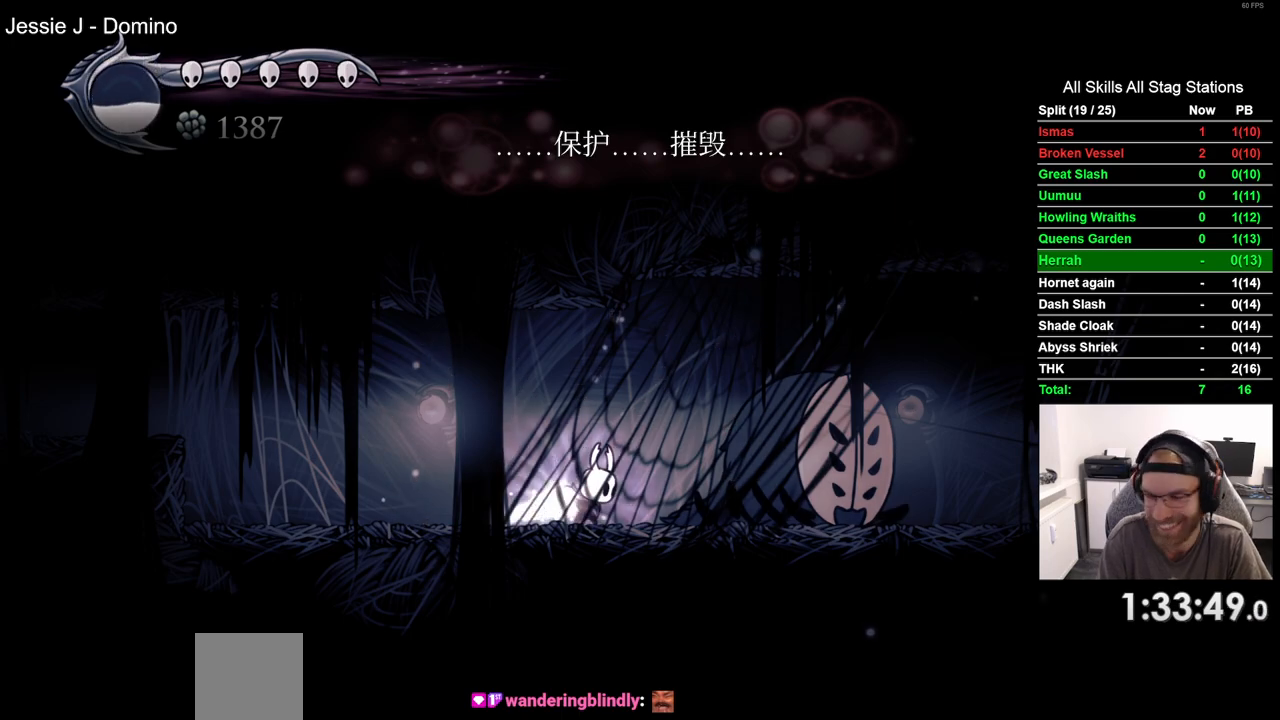
{"buttons": ["TRIANGLE"], "left_stick": "center", "right_stick": "center", "events": []}
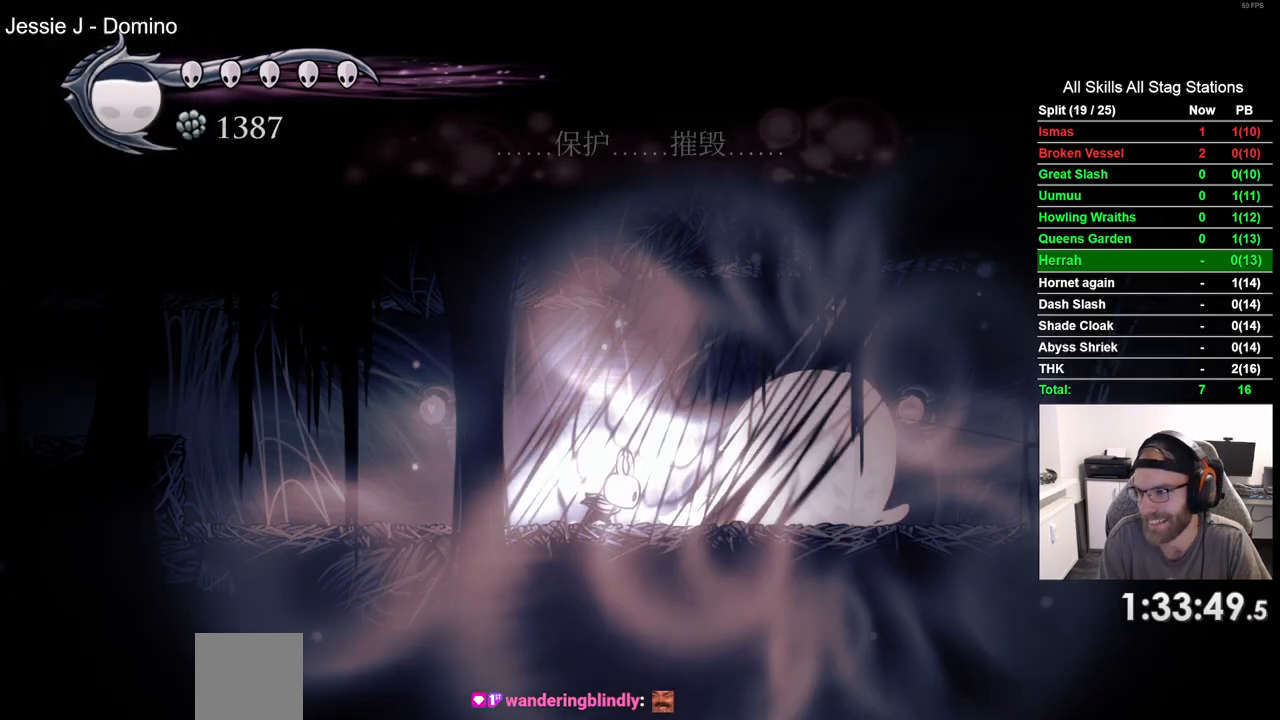
{"buttons": ["R2", "DPAD_LEFT"], "left_stick": "center", "right_stick": "center", "events": [[150, "DPAD_LEFT", "down"], [200, "TRIANGLE", "up"], [367, "R2", "down"]]}
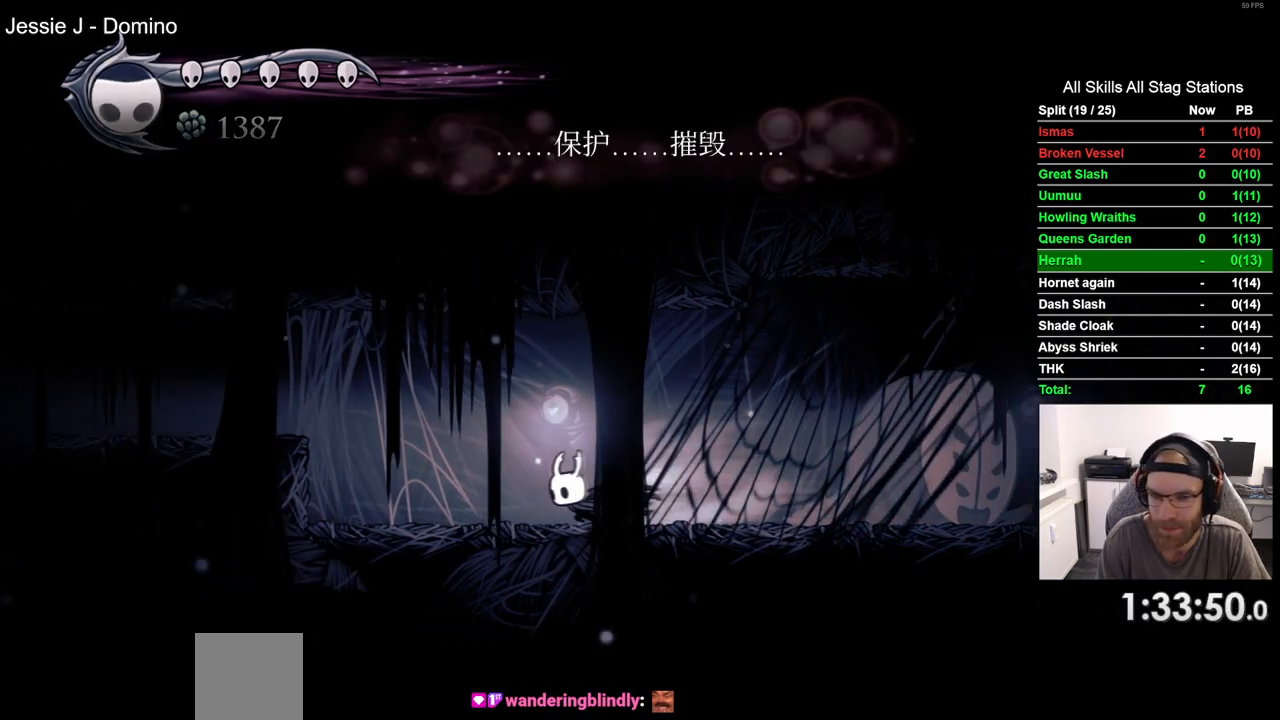
{"buttons": ["R2", "DPAD_LEFT"], "left_stick": "center", "right_stick": "center", "events": [[50, "R2", "up"], [200, "CROSS", "down"], [417, "CROSS", "up"], [417, "R2", "down"]]}
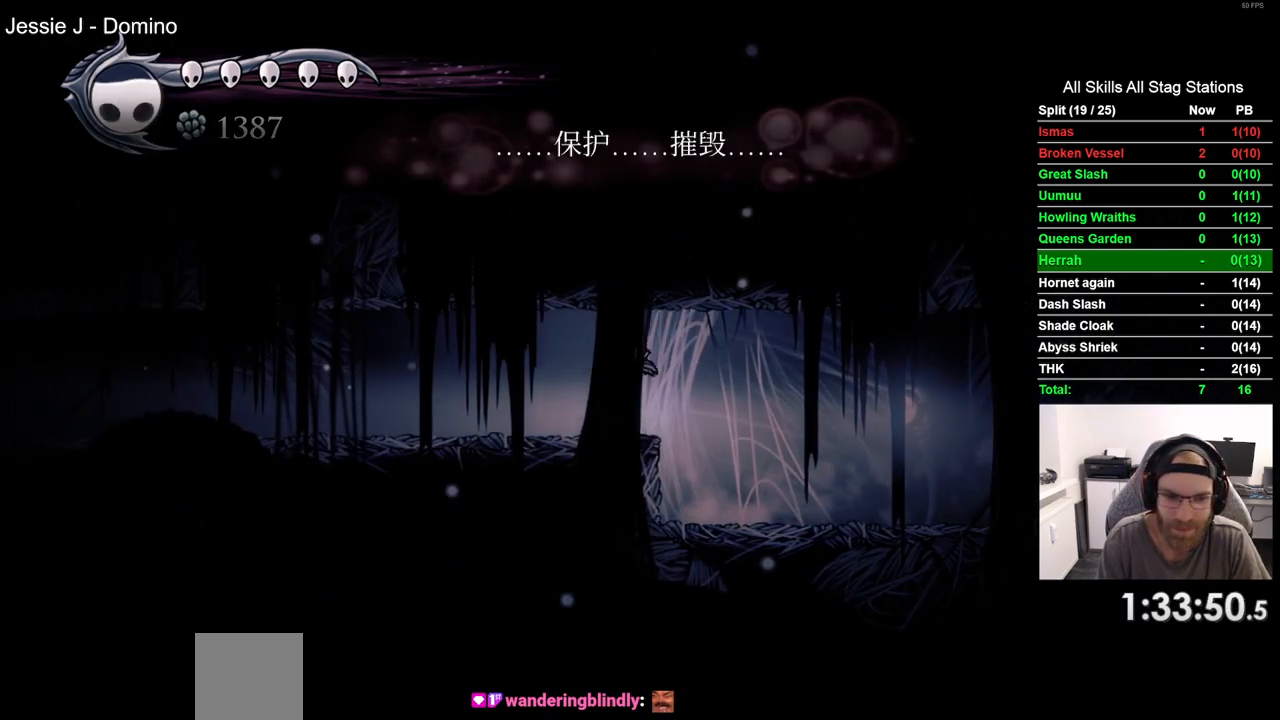
{"buttons": ["R2", "DPAD_LEFT"], "left_stick": "center", "right_stick": "center", "events": [[117, "R2", "up"], [467, "R2", "down"]]}
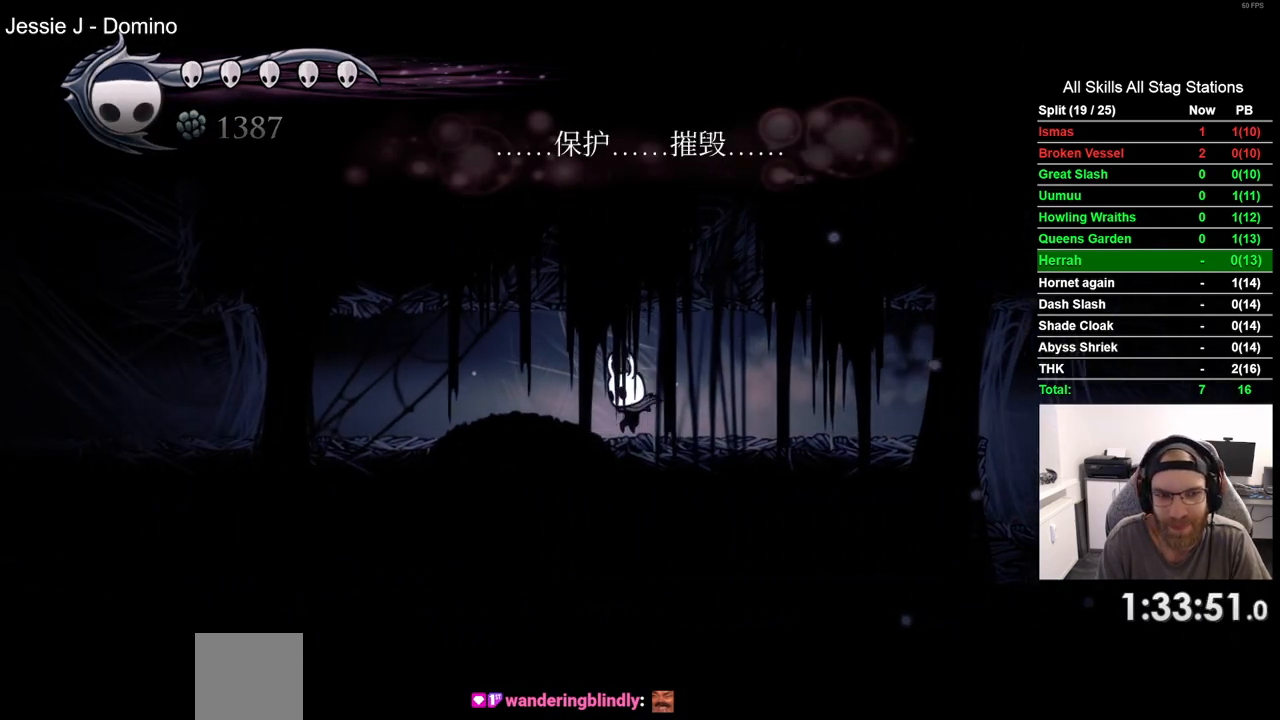
{"buttons": ["DPAD_LEFT"], "left_stick": "center", "right_stick": "center", "events": [[167, "R2", "up"]]}
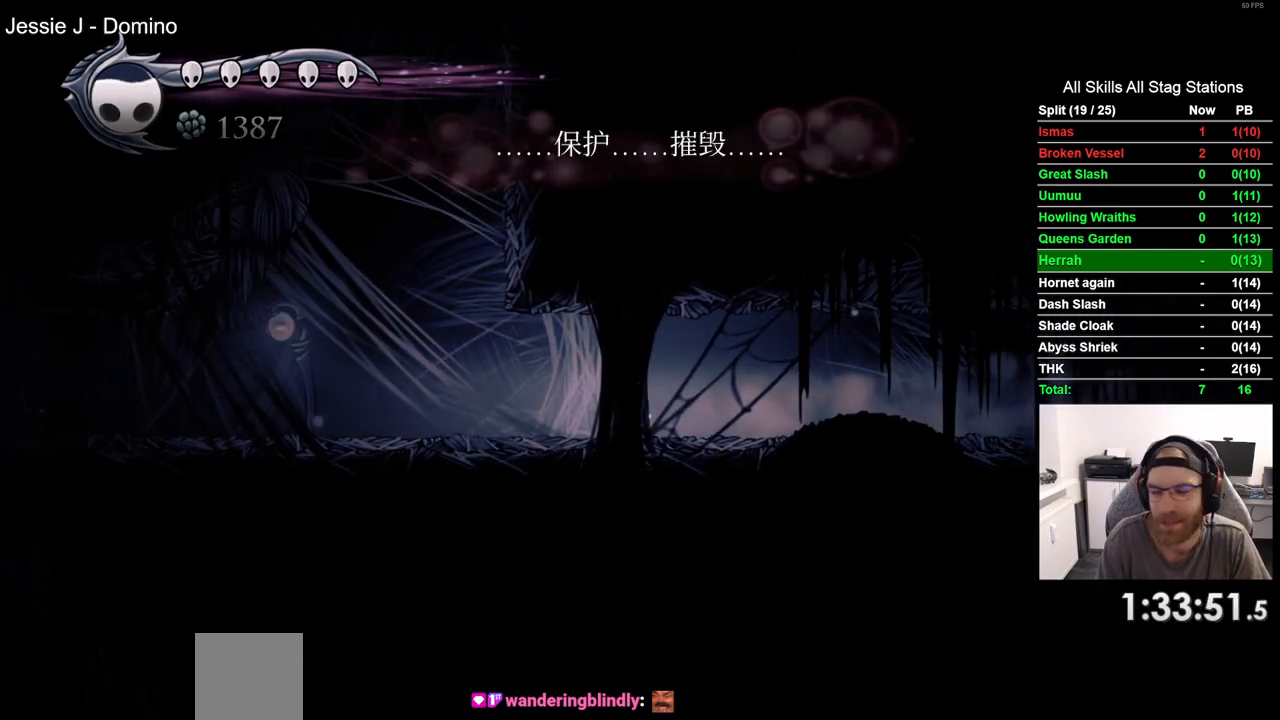
{"buttons": ["DPAD_LEFT"], "left_stick": "center", "right_stick": "center", "events": [[283, "CROSS", "down"], [500, "CROSS", "up"]]}